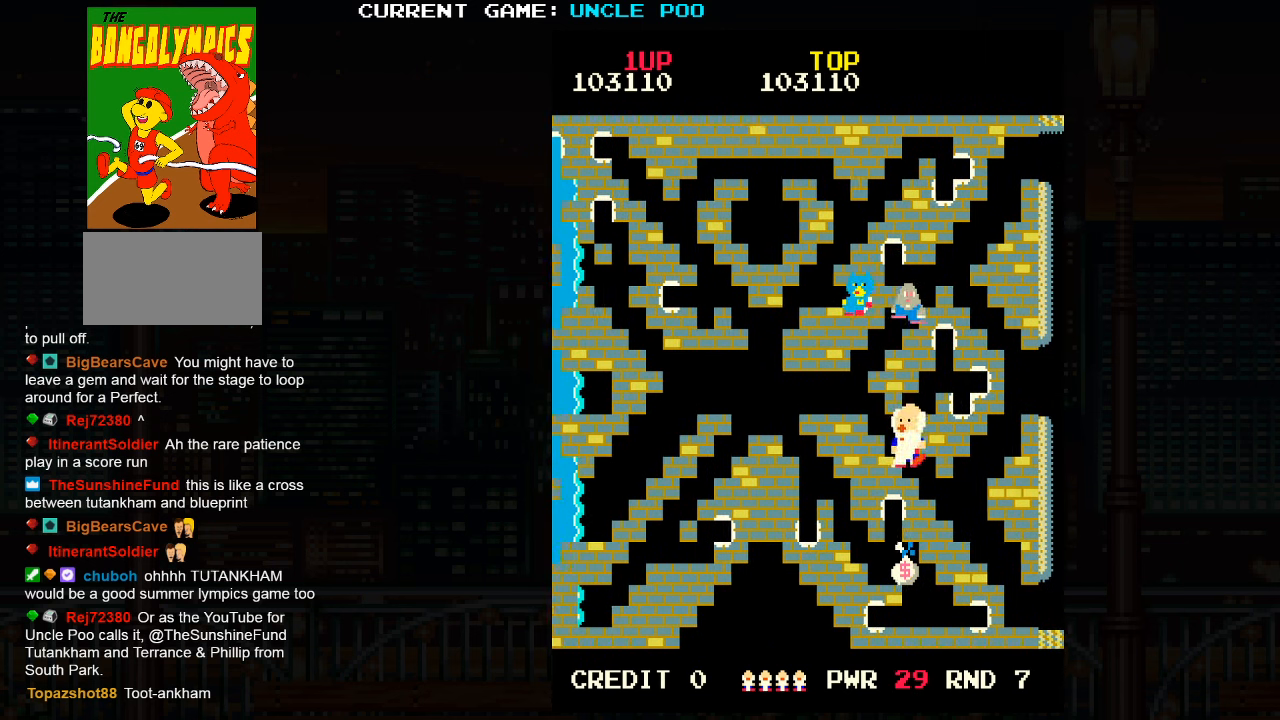
Gameplay with a controller (arcade stick); each line is a JSON object with the inputs held at the frame after it. "events" lists button and stick changes between this image and that frame as [ms after this image, input, new state], when the widget could be followed in between. Not read: L3 R3.
{"buttons": [], "left_stick": "down-right", "events": []}
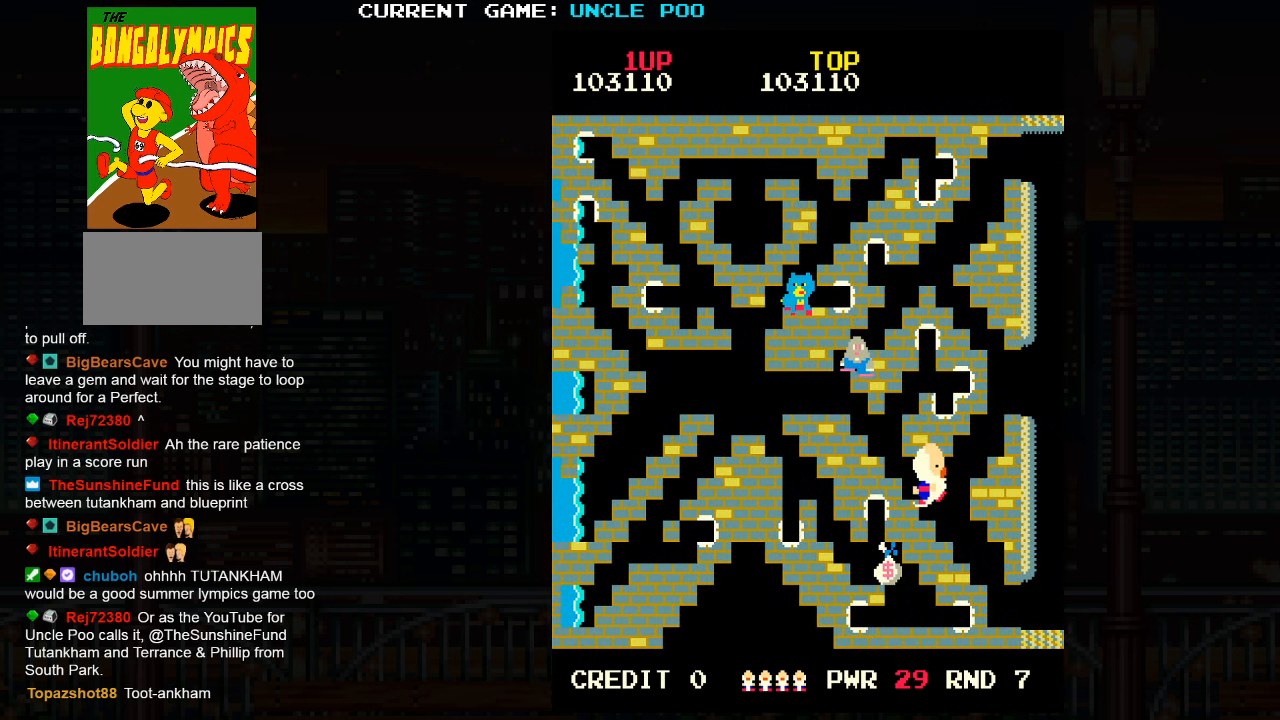
{"buttons": [], "left_stick": "down-right", "events": []}
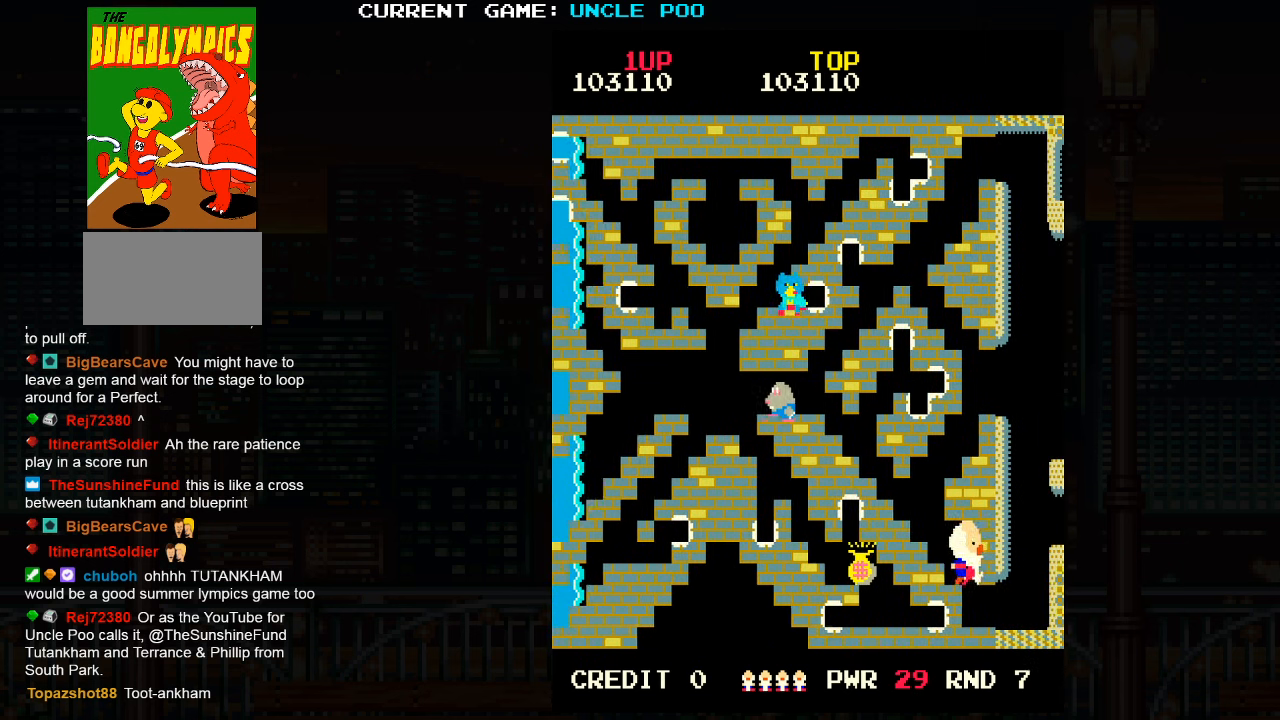
{"buttons": [], "left_stick": "up-right", "events": [[334, "left_stick", "right"], [434, "left_stick", "up-right"]]}
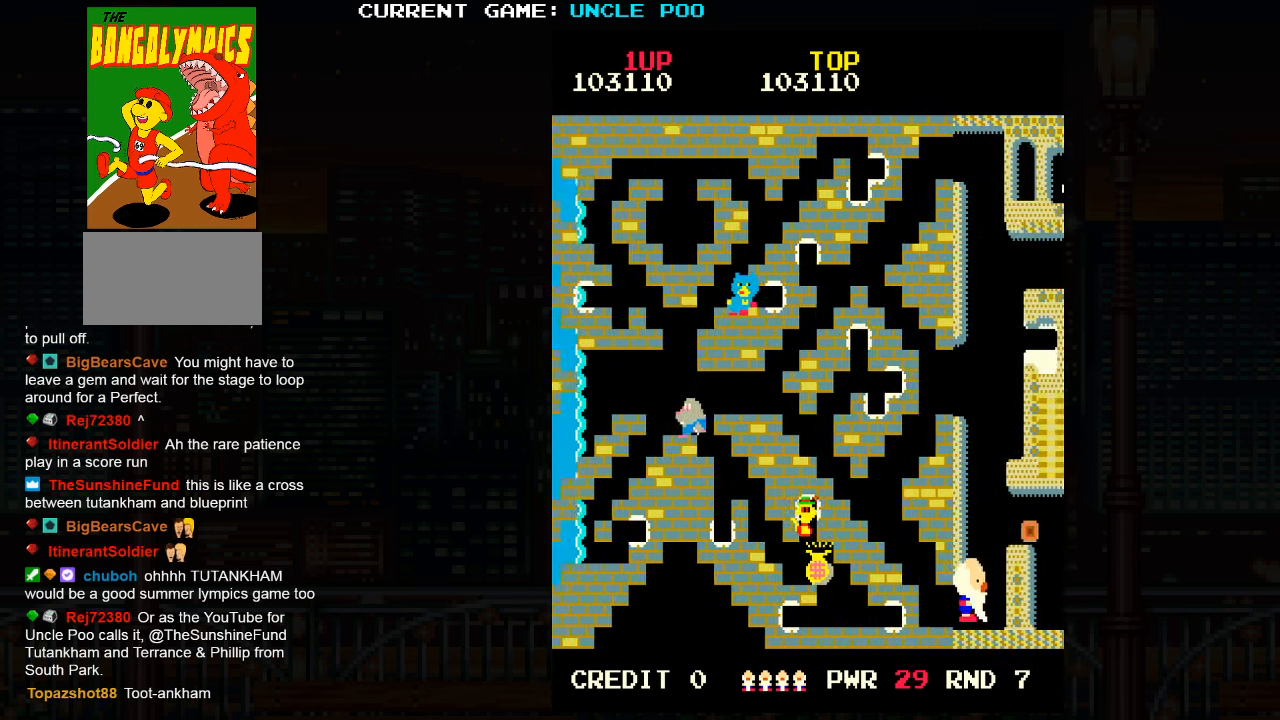
{"buttons": [], "left_stick": "up-right", "events": [[116, "left_stick", "up"], [366, "left_stick", "up-right"]]}
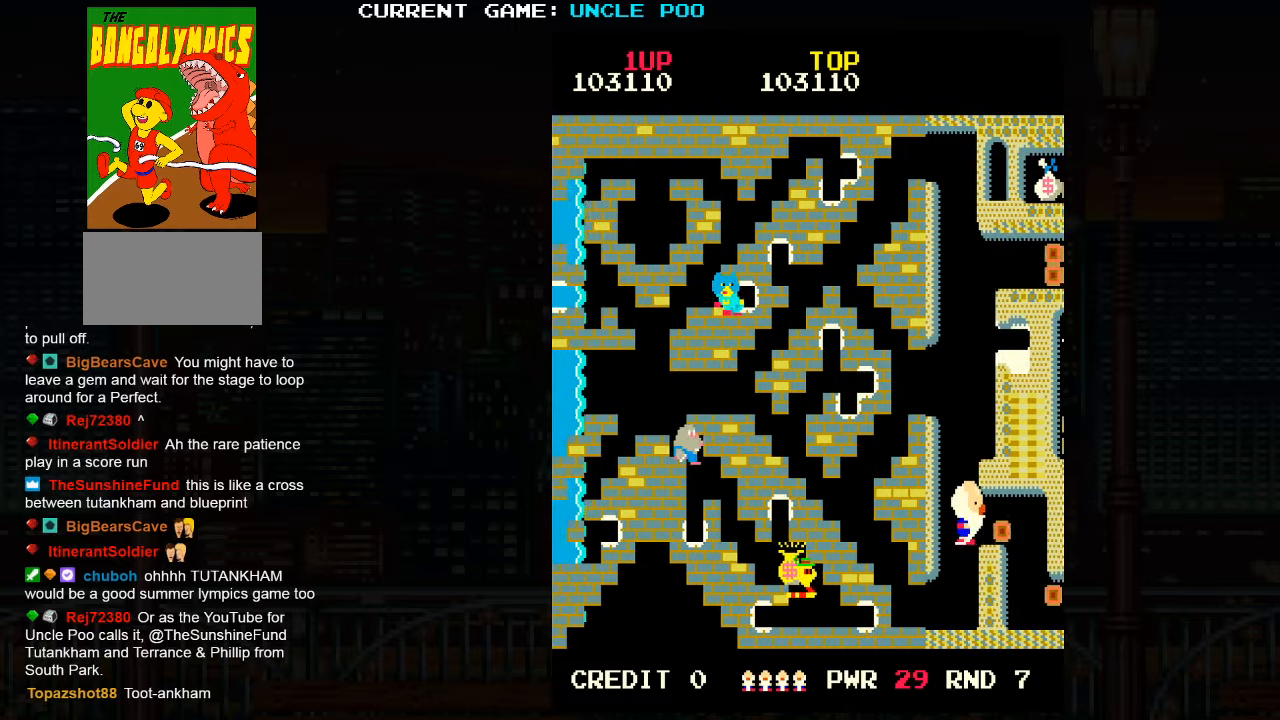
{"buttons": [], "left_stick": "down-right", "events": [[200, "left_stick", "right"], [366, "left_stick", "down-right"]]}
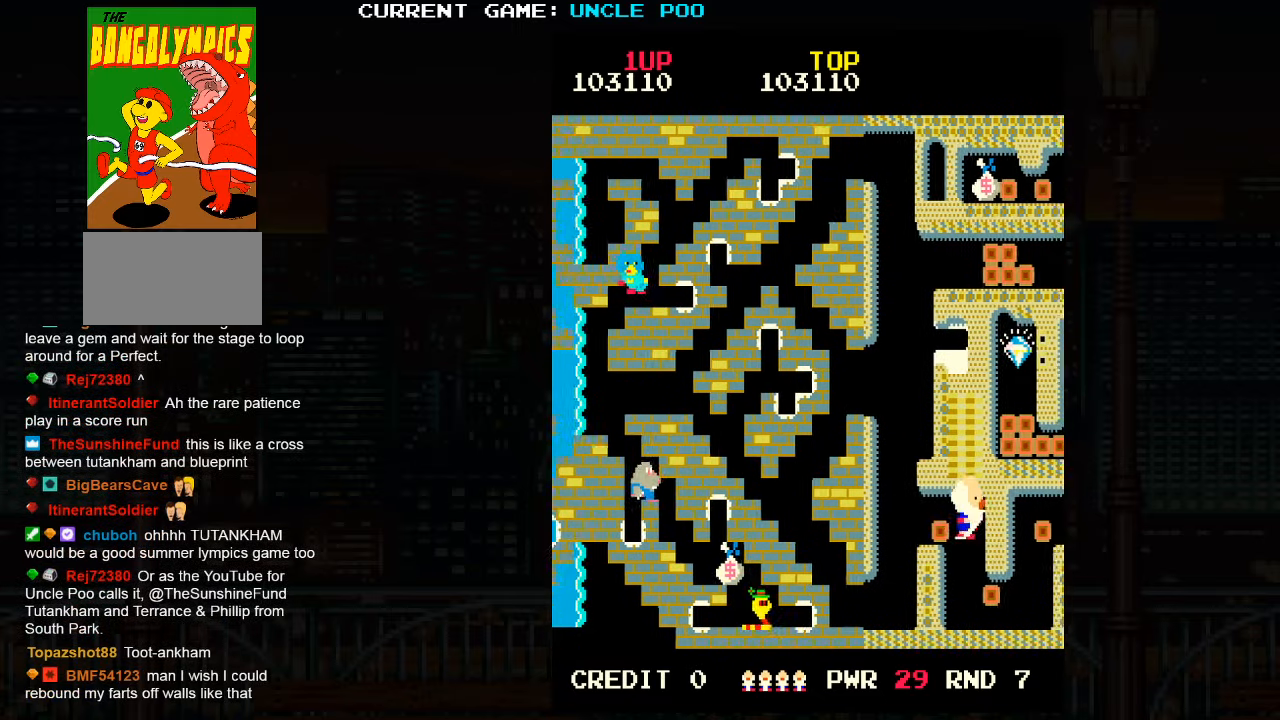
{"buttons": [], "left_stick": "down-right", "events": [[83, "left_stick", "down"], [500, "left_stick", "down-right"]]}
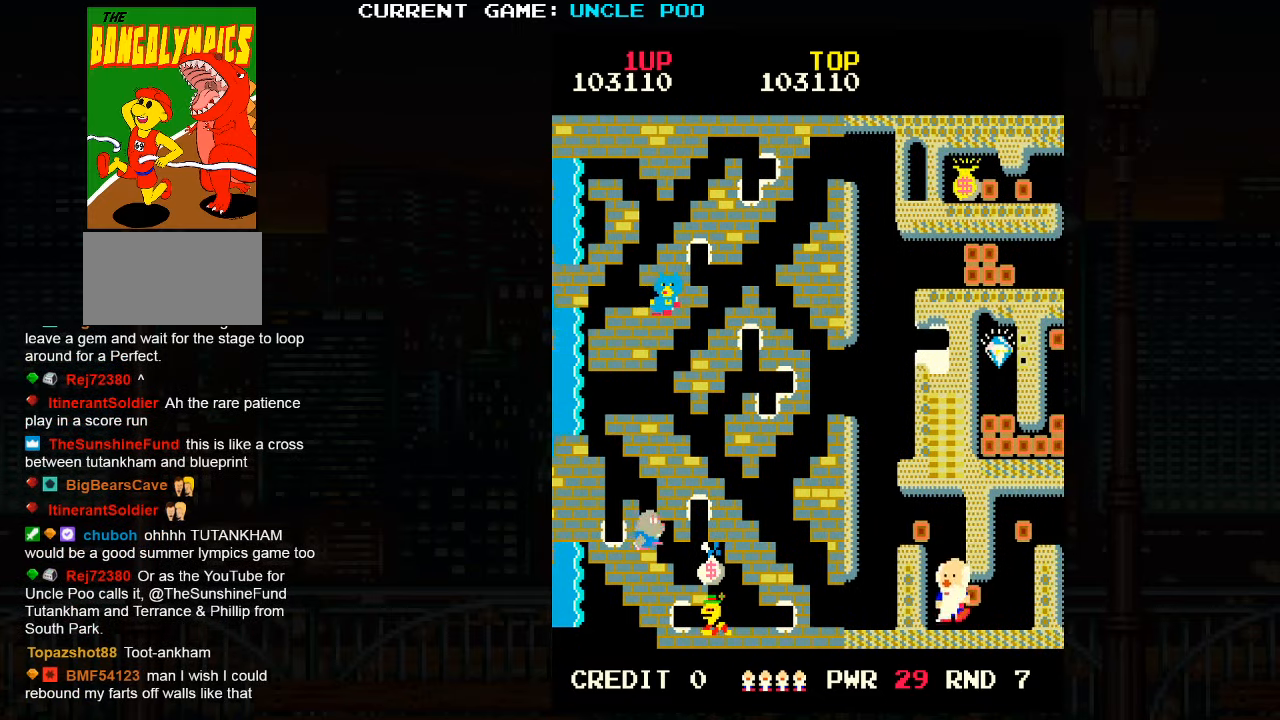
{"buttons": [], "left_stick": "up-right", "events": [[300, "left_stick", "up-right"]]}
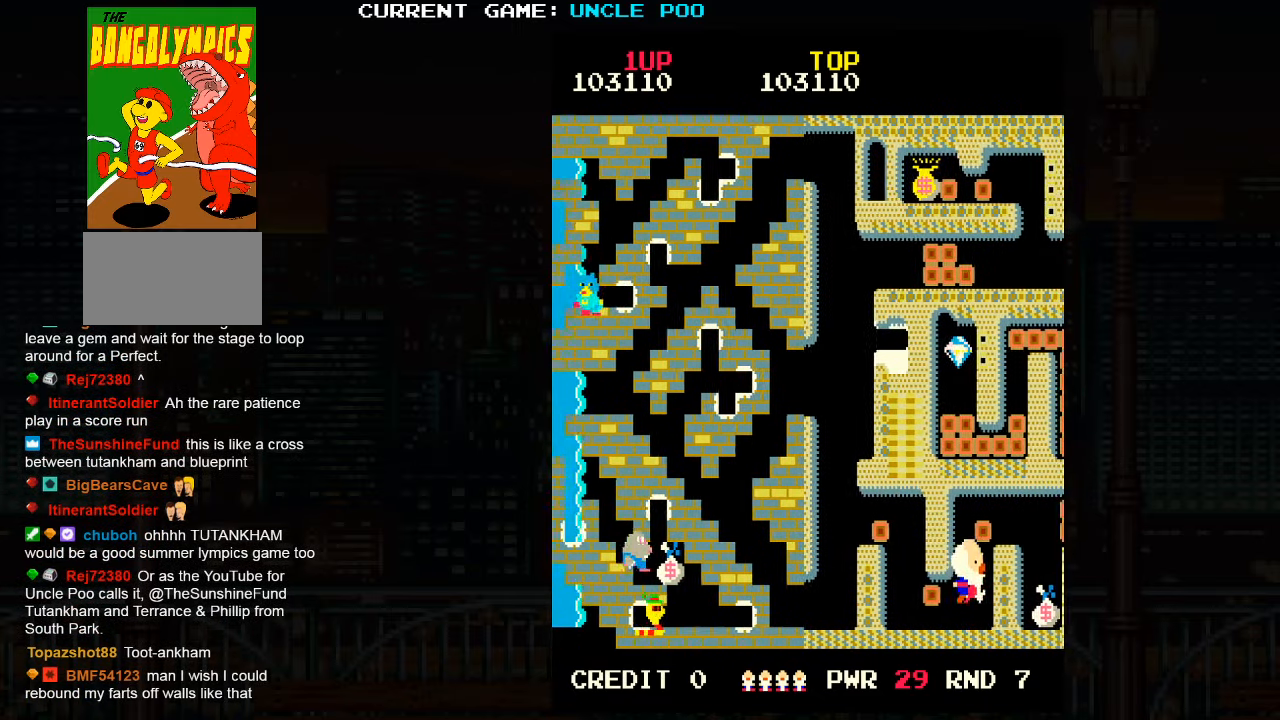
{"buttons": [], "left_stick": "up-right", "events": [[100, "left_stick", "up-left"], [366, "left_stick", "up"], [466, "left_stick", "up-right"]]}
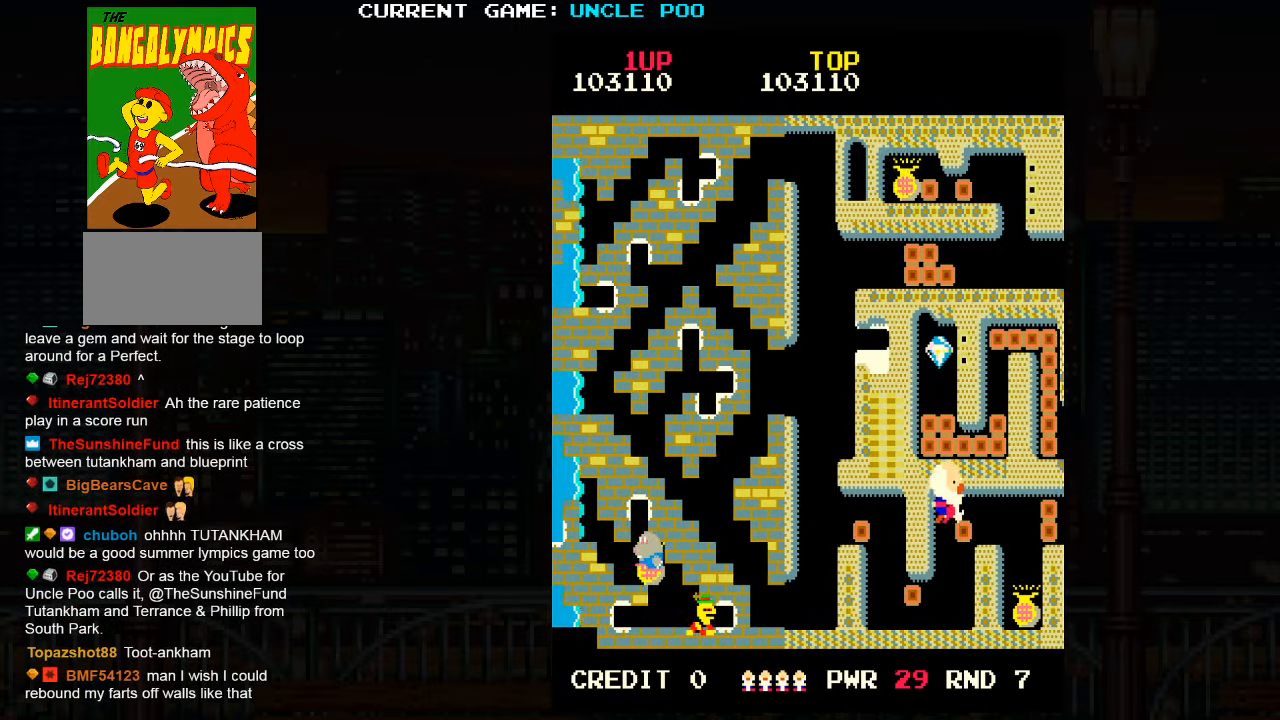
{"buttons": [], "left_stick": "down-right", "events": [[66, "left_stick", "right"], [383, "left_stick", "left"], [416, "SQUARE", "down"], [466, "SQUARE", "up"], [483, "left_stick", "down-right"]]}
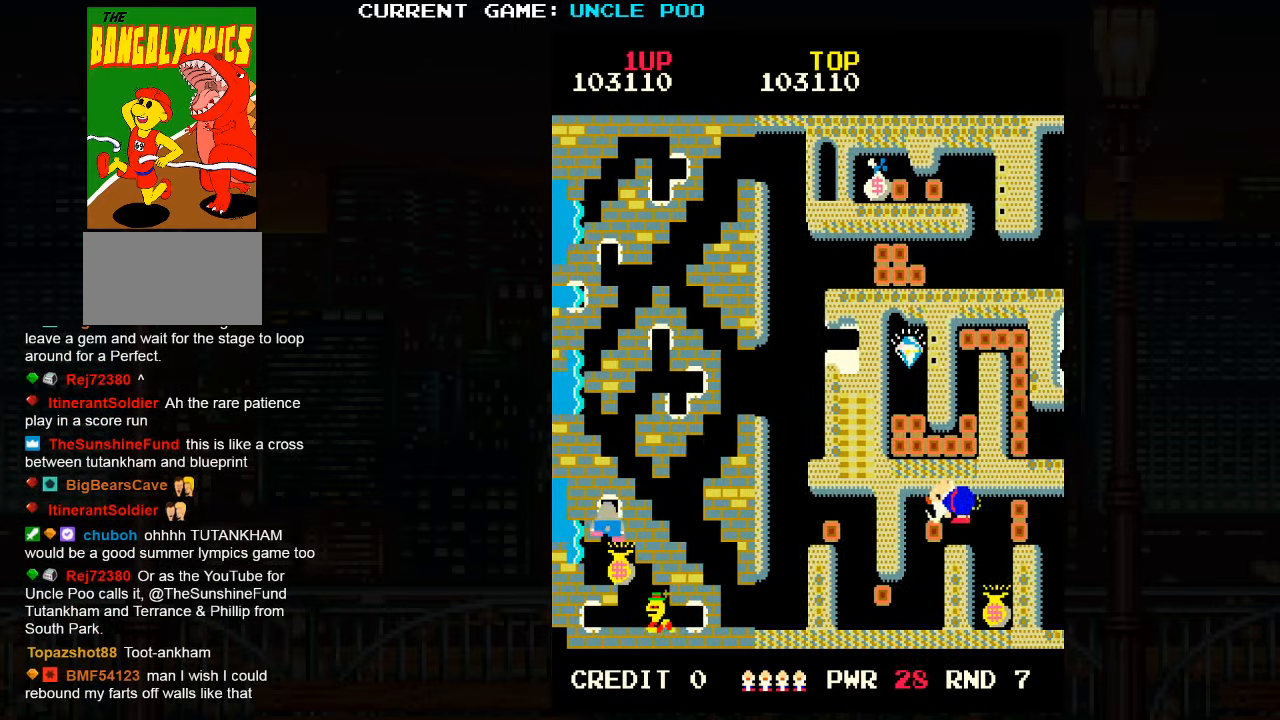
{"buttons": [], "left_stick": "down", "events": [[400, "left_stick", "down"]]}
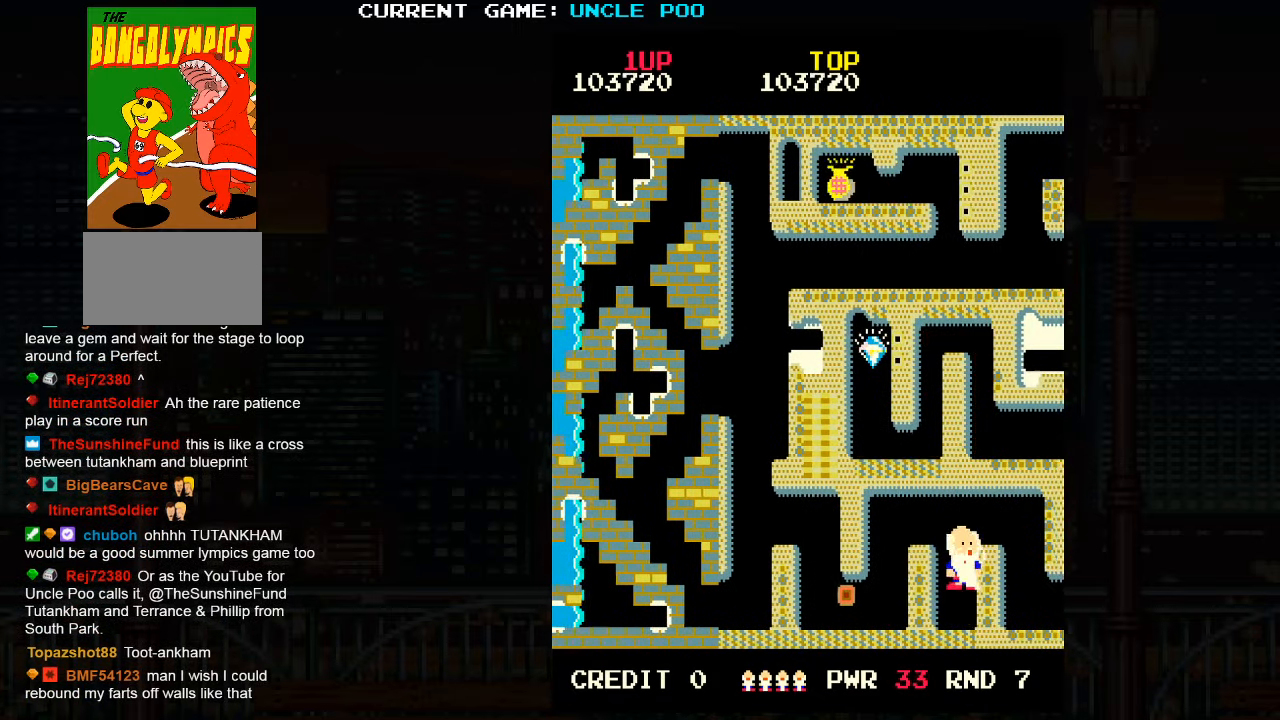
{"buttons": [], "left_stick": "up-right", "events": [[133, "left_stick", "center"], [183, "left_stick", "up"], [433, "left_stick", "up-right"]]}
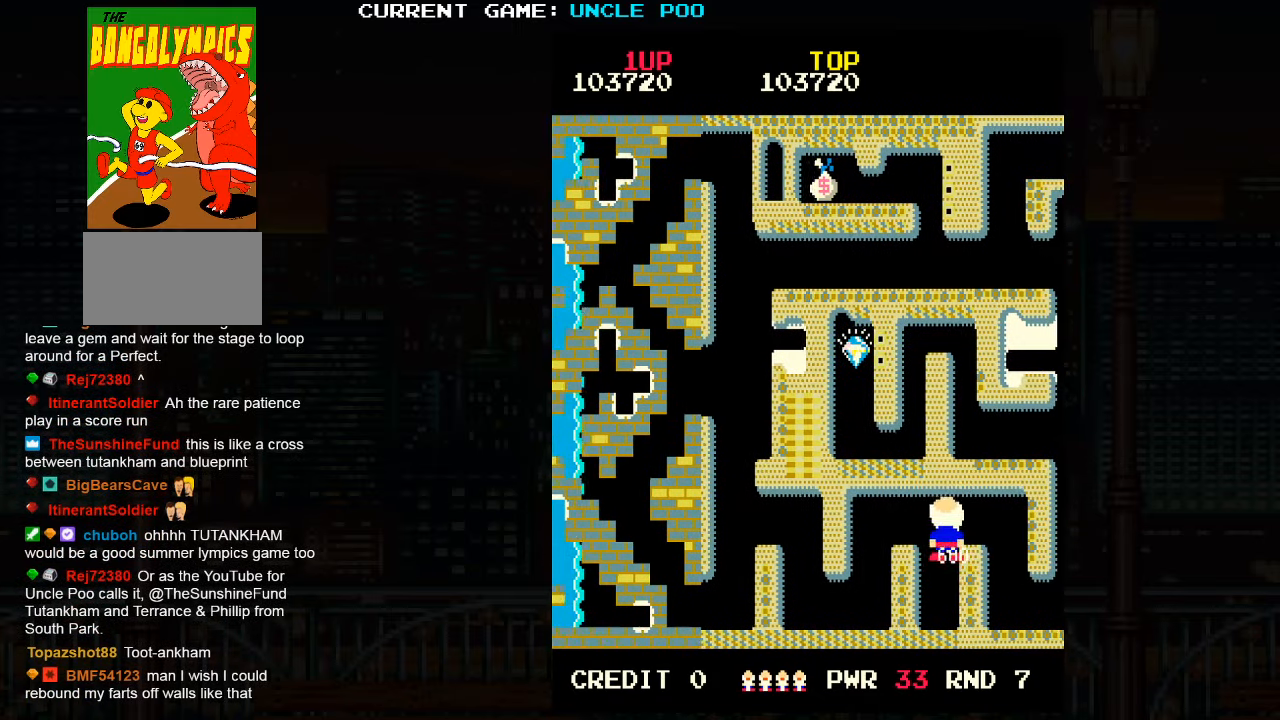
{"buttons": ["TRIANGLE"], "left_stick": "down-right", "events": [[250, "left_stick", "down-right"], [383, "TRIANGLE", "down"]]}
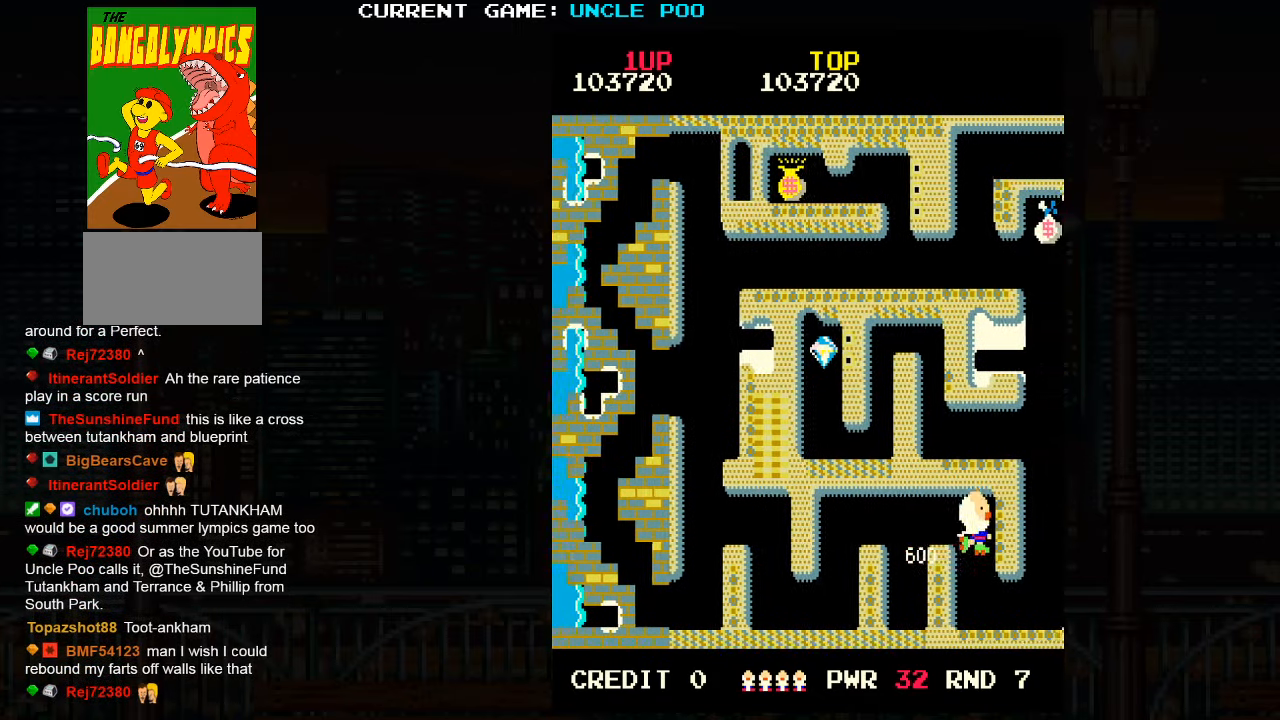
{"buttons": ["TRIANGLE"], "left_stick": "up", "events": [[350, "left_stick", "up-right"], [483, "left_stick", "up"]]}
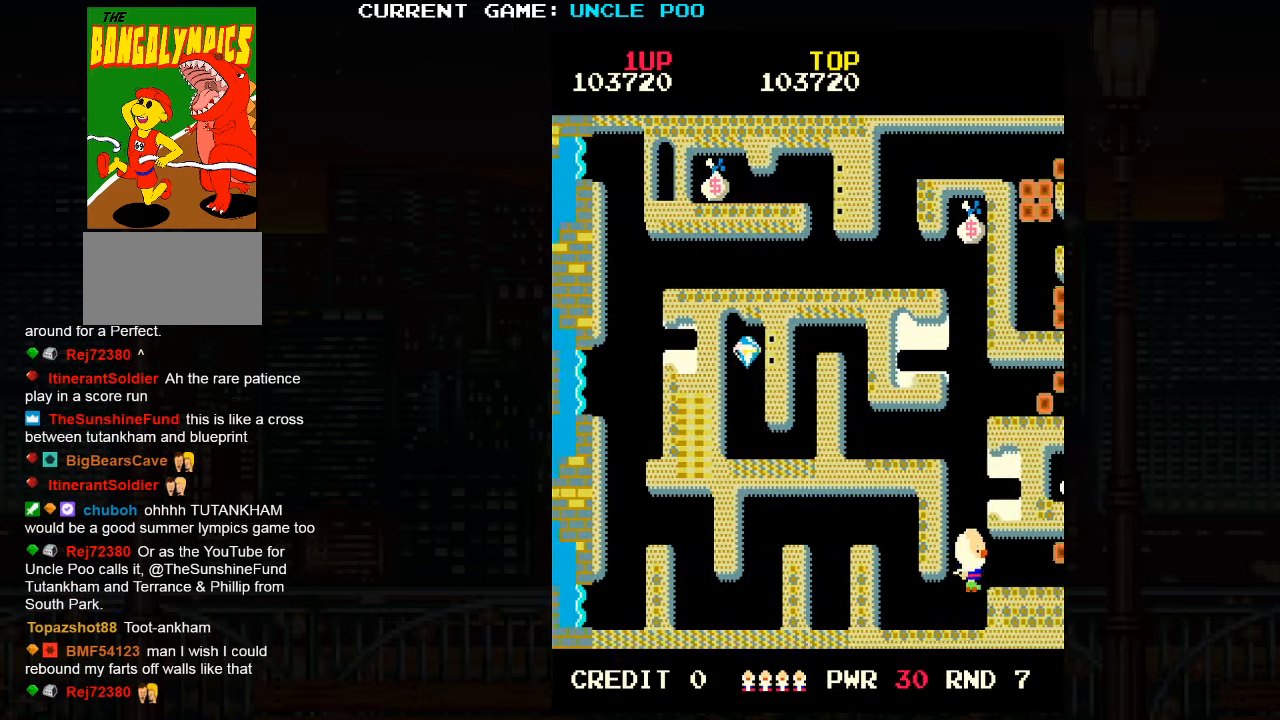
{"buttons": ["TRIANGLE"], "left_stick": "up-left", "events": [[317, "left_stick", "up-left"]]}
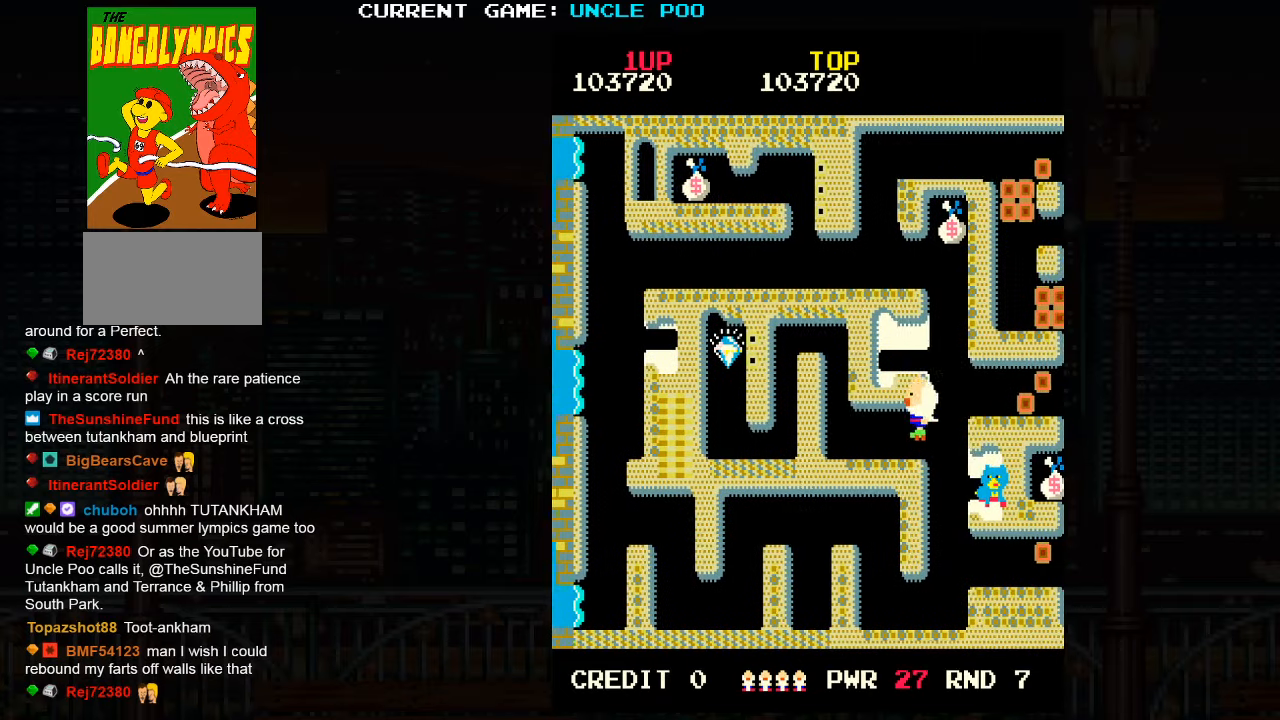
{"buttons": ["TRIANGLE"], "left_stick": "up", "events": [[17, "left_stick", "left"], [300, "left_stick", "up-left"], [483, "left_stick", "up"]]}
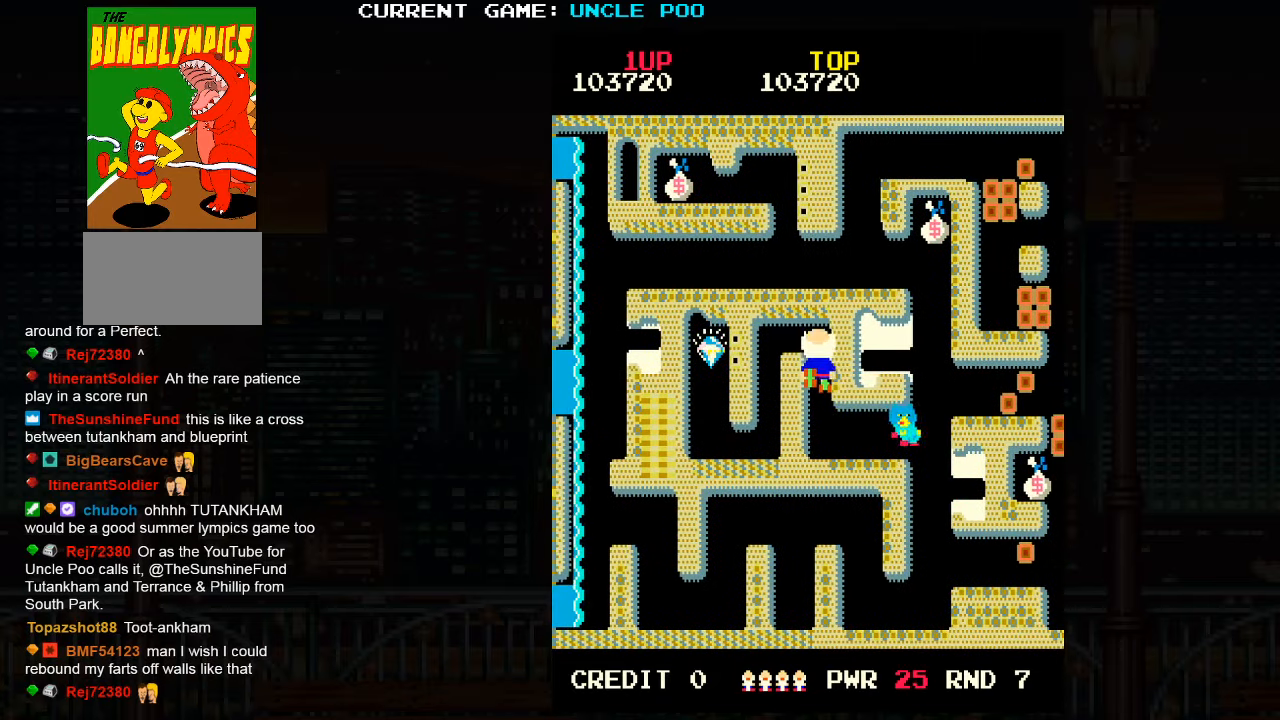
{"buttons": ["TRIANGLE"], "left_stick": "down", "events": [[200, "left_stick", "left"], [383, "left_stick", "down"]]}
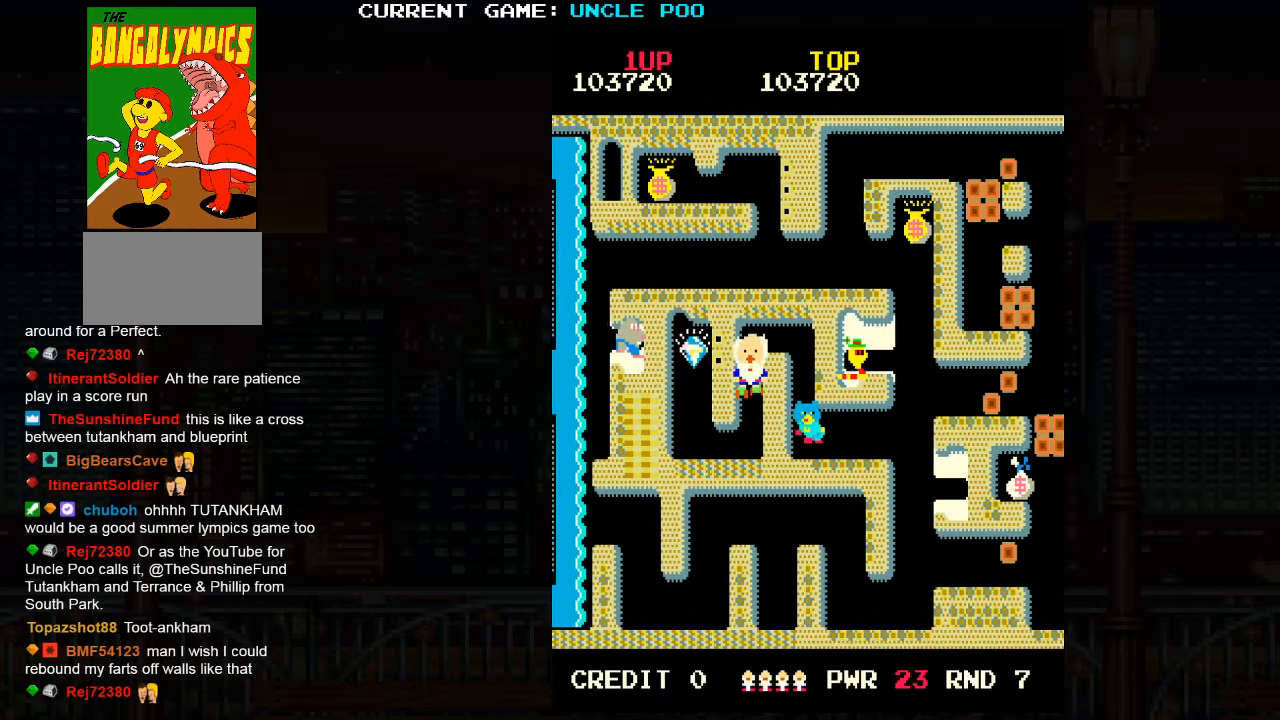
{"buttons": ["TRIANGLE"], "left_stick": "left", "events": [[167, "left_stick", "down-left"], [283, "left_stick", "left"]]}
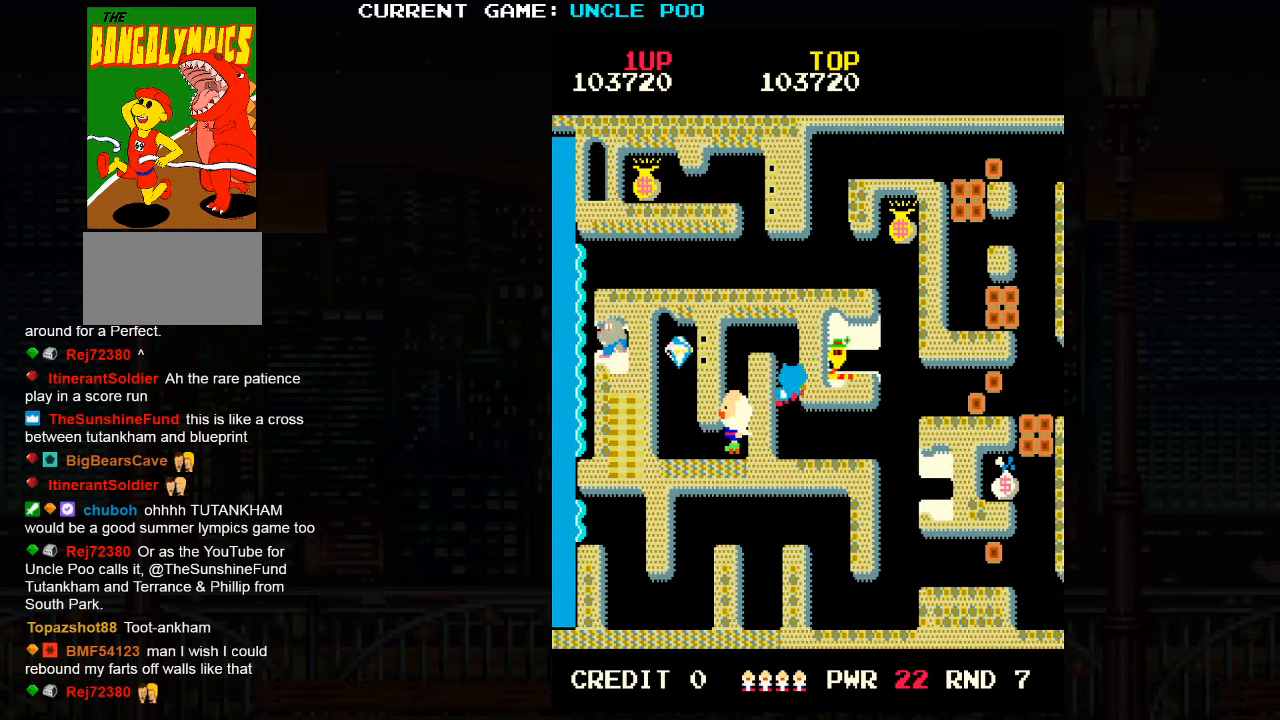
{"buttons": ["TRIANGLE"], "left_stick": "left", "events": [[117, "left_stick", "down-left"], [250, "left_stick", "left"]]}
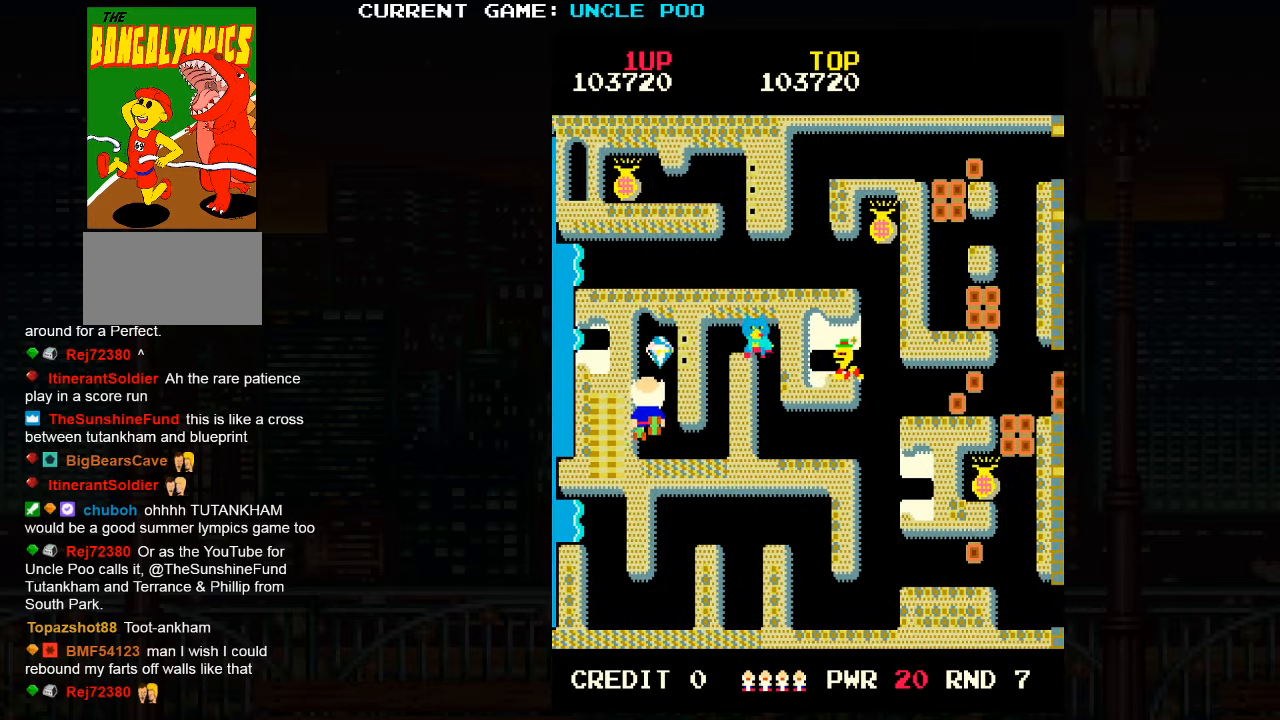
{"buttons": [], "left_stick": "right", "events": [[17, "left_stick", "up"], [317, "TRIANGLE", "up"], [350, "left_stick", "right"]]}
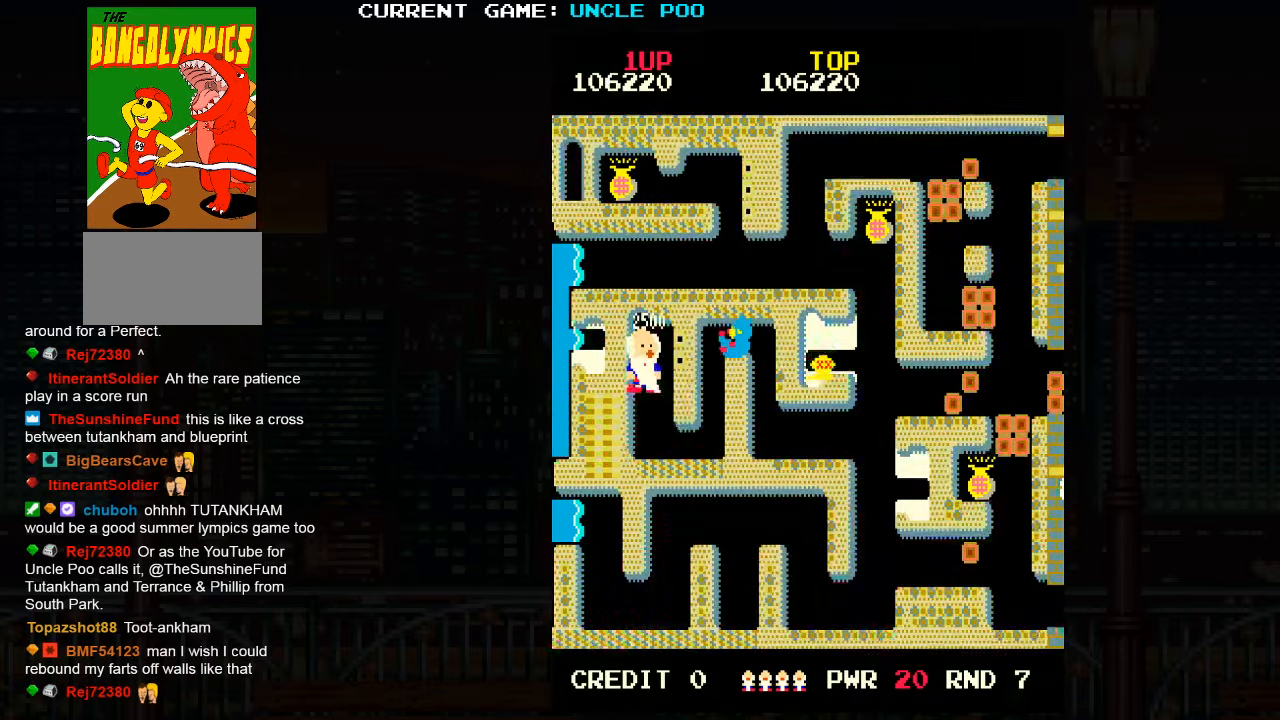
{"buttons": [], "left_stick": "center", "events": [[50, "left_stick", "center"]]}
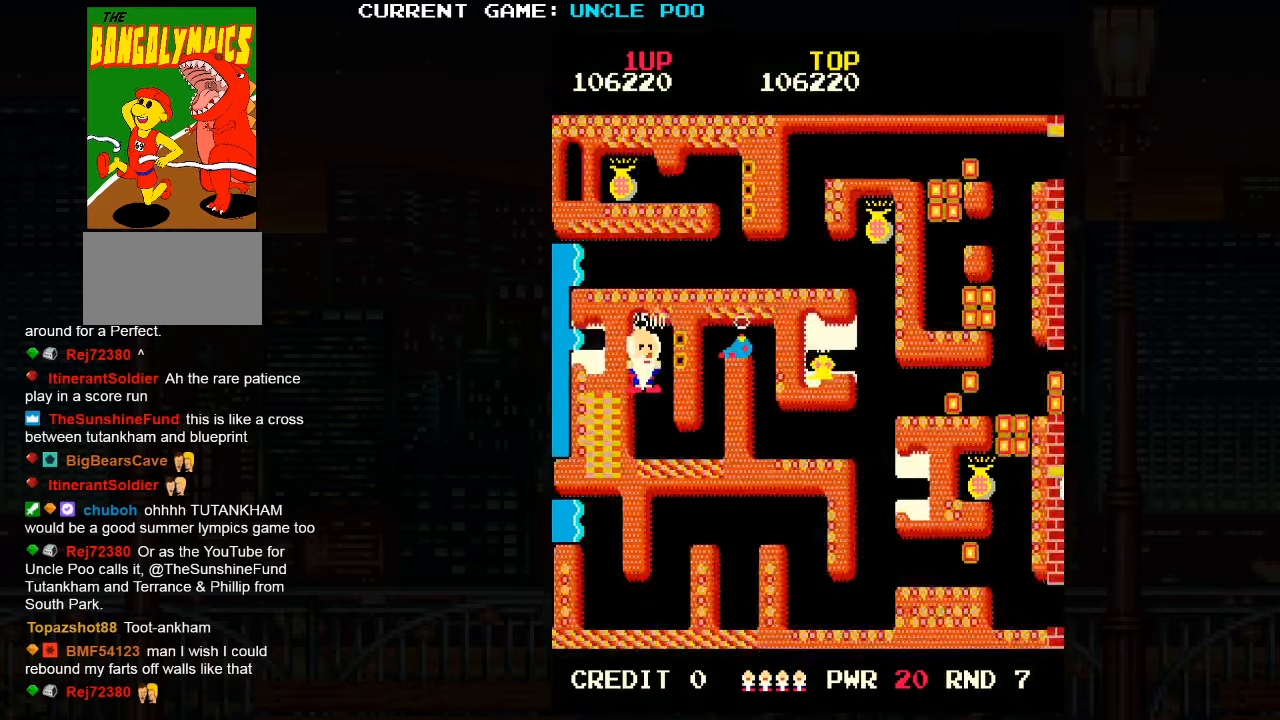
{"buttons": [], "left_stick": "center", "events": []}
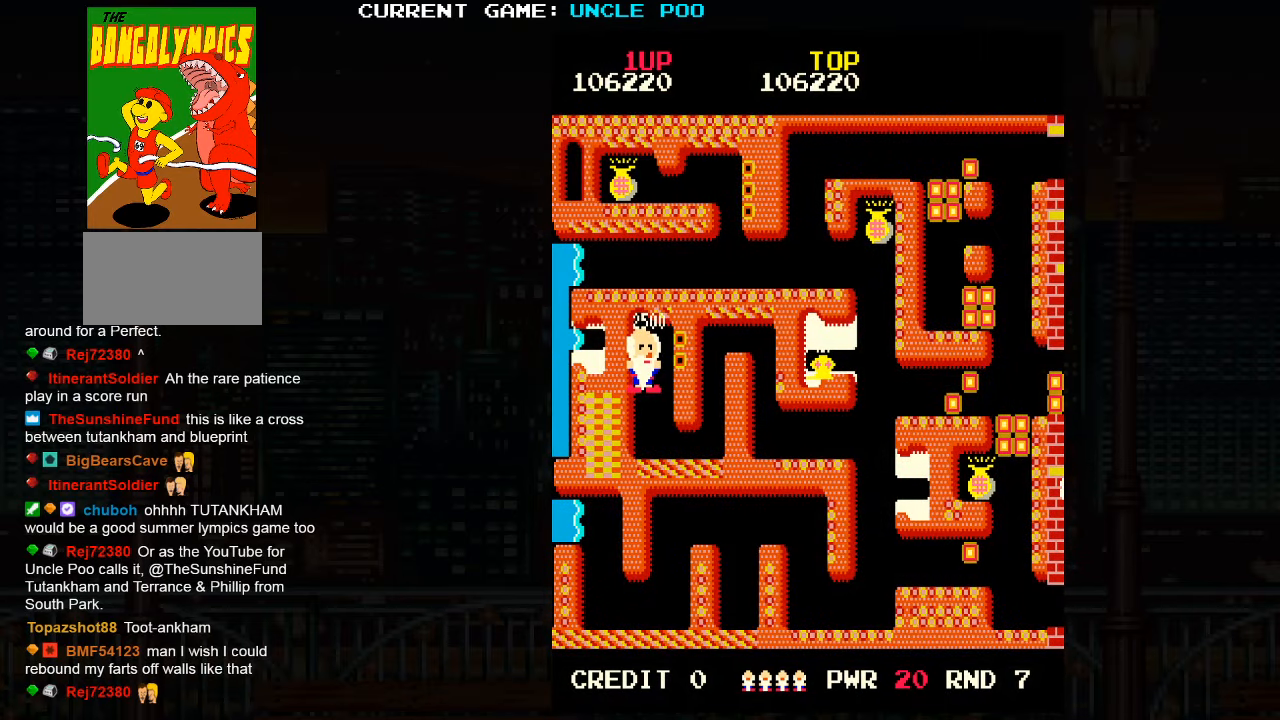
{"buttons": [], "left_stick": "center", "events": []}
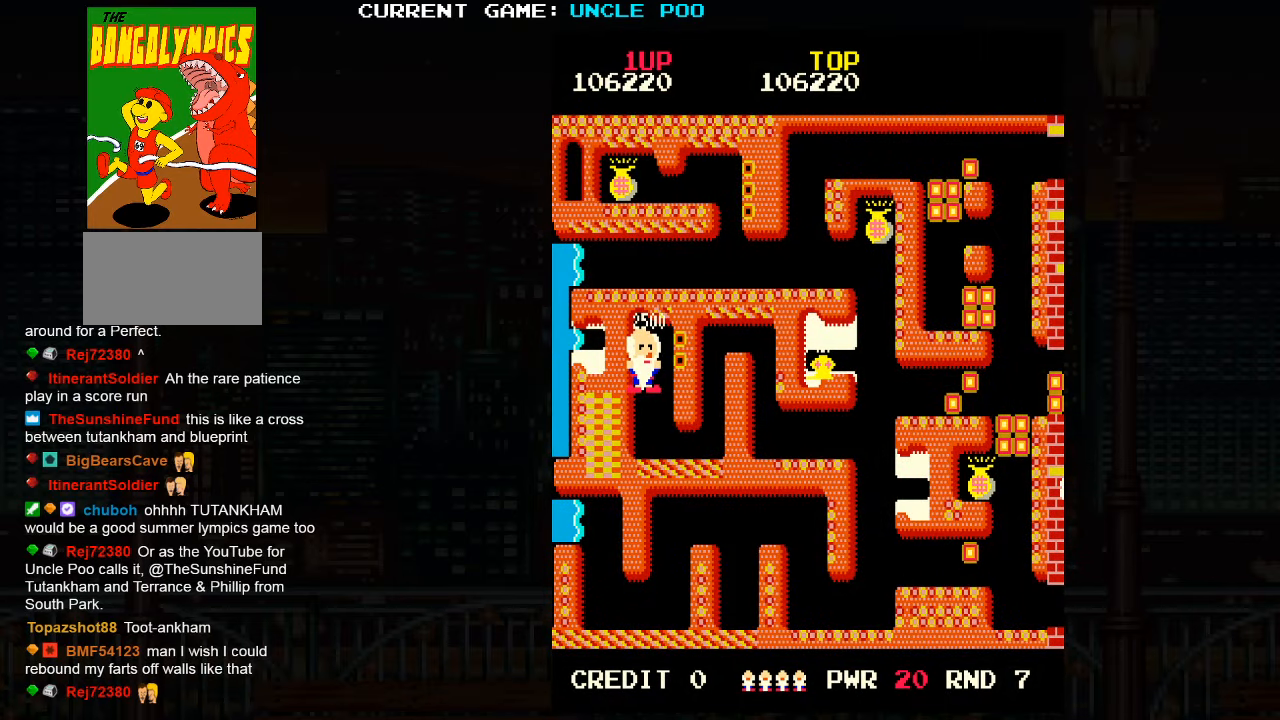
{"buttons": [], "left_stick": "center", "events": []}
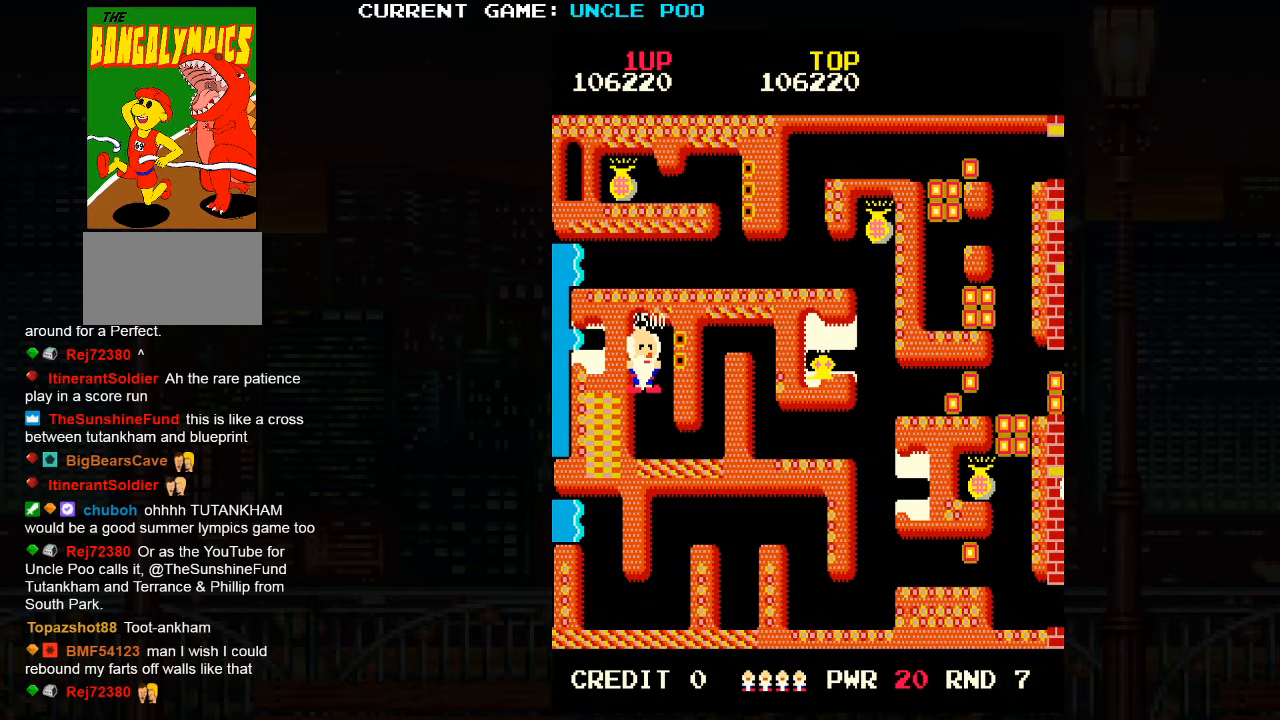
{"buttons": [], "left_stick": "center", "events": [[167, "TRIANGLE", "down"], [234, "TRIANGLE", "up"]]}
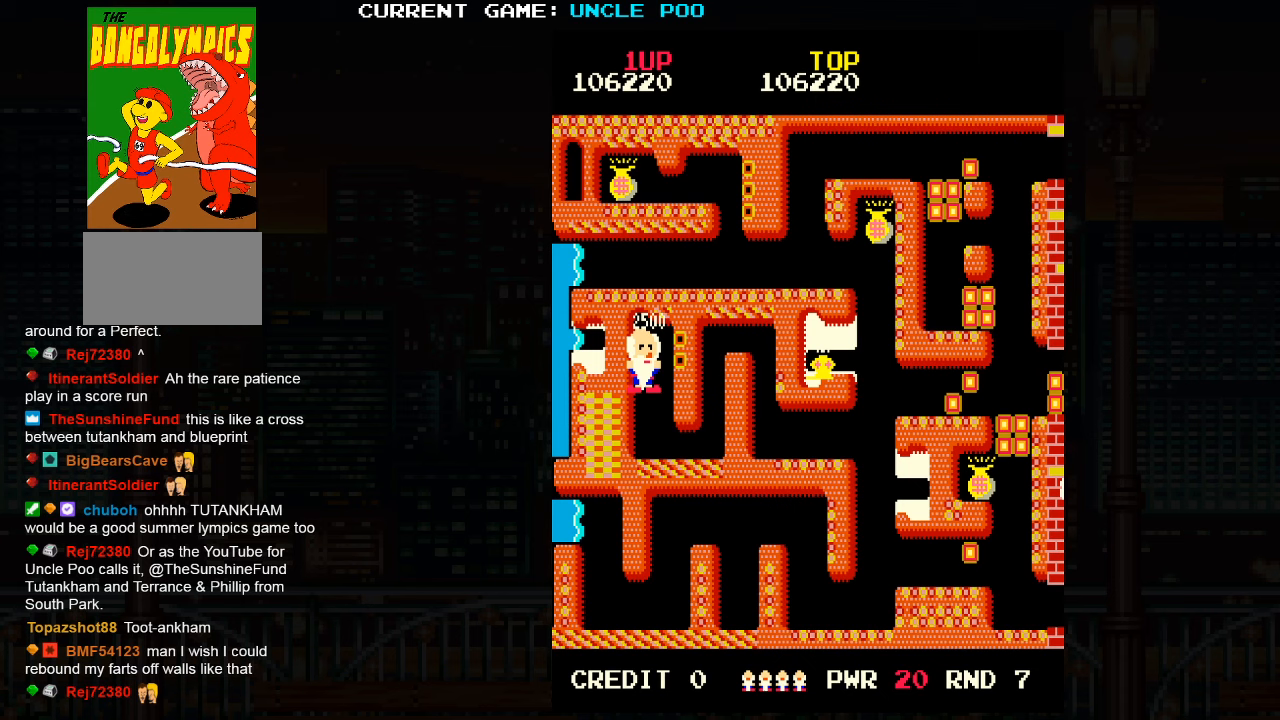
{"buttons": ["SQUARE", "TRIANGLE"], "left_stick": "center", "events": [[67, "TRIANGLE", "down"], [134, "TRIANGLE", "up"], [367, "SQUARE", "down"], [450, "TRIANGLE", "down"]]}
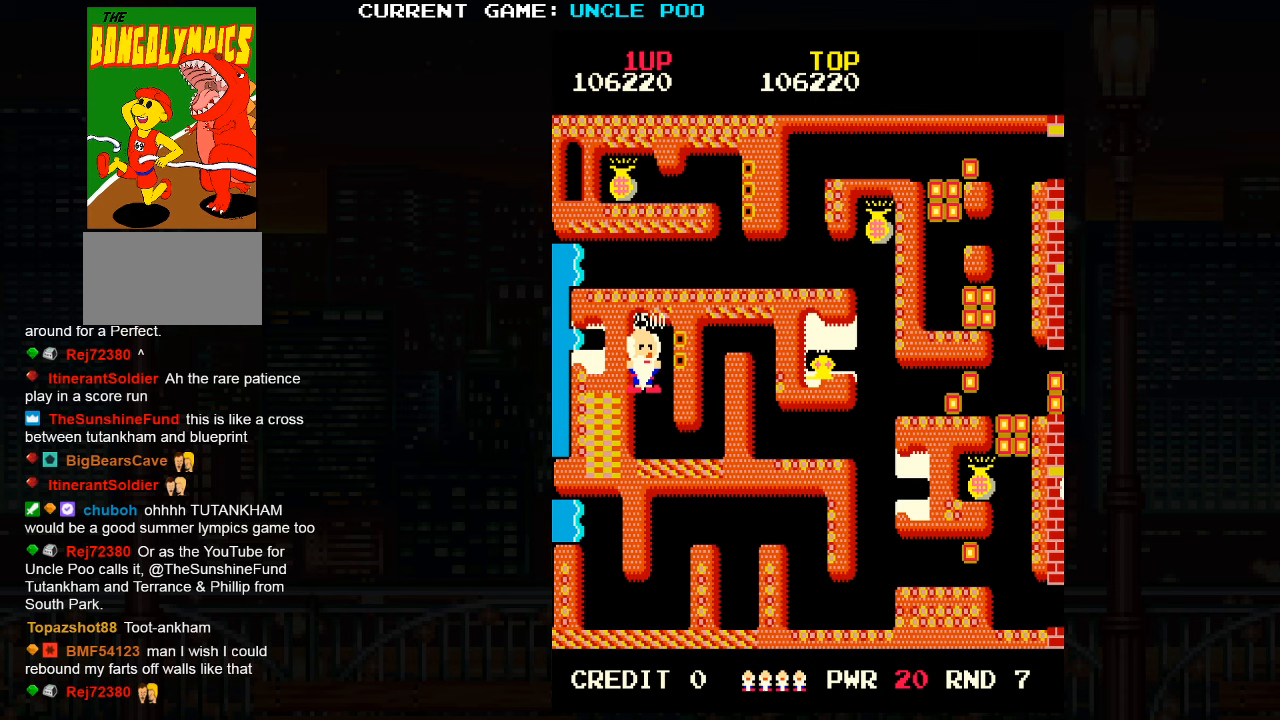
{"buttons": [], "left_stick": "center", "events": [[34, "TRIANGLE", "up"], [100, "SQUARE", "up"], [350, "TRIANGLE", "down"], [417, "TRIANGLE", "up"]]}
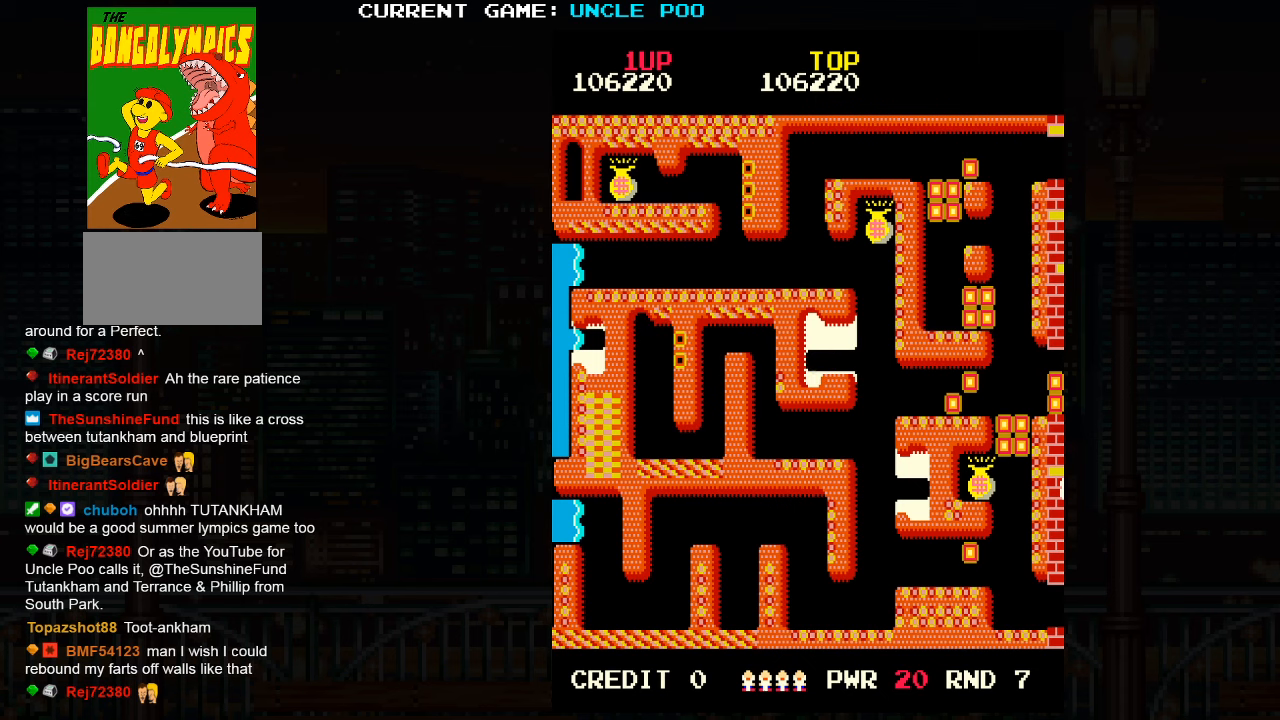
{"buttons": ["SQUARE"], "left_stick": "center", "events": [[167, "CIRCLE", "down"], [167, "SQUARE", "down"], [184, "CIRCLE", "up"], [217, "SQUARE", "up"], [267, "TRIANGLE", "down"], [300, "TRIANGLE", "up"], [467, "SQUARE", "down"]]}
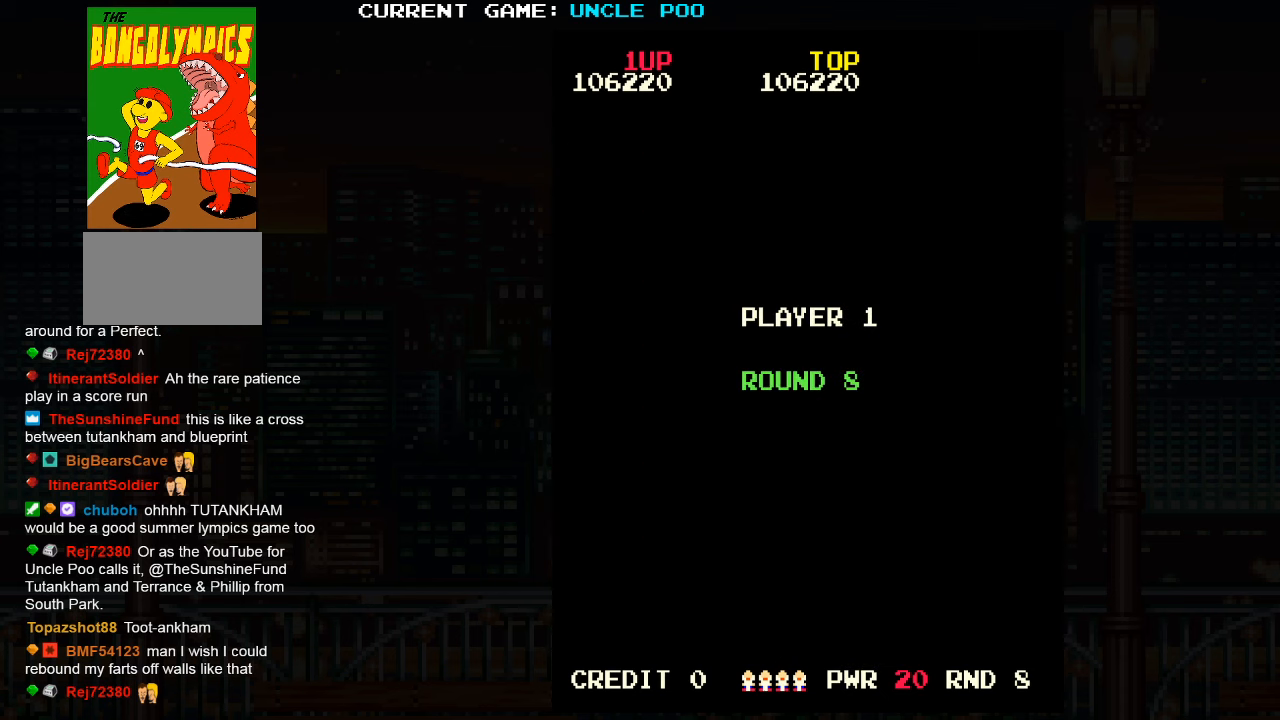
{"buttons": ["TRIANGLE"], "left_stick": "center", "events": [[17, "SQUARE", "up"], [150, "TRIANGLE", "down"], [217, "TRIANGLE", "up"], [384, "SQUARE", "down"], [434, "SQUARE", "up"], [484, "TRIANGLE", "down"]]}
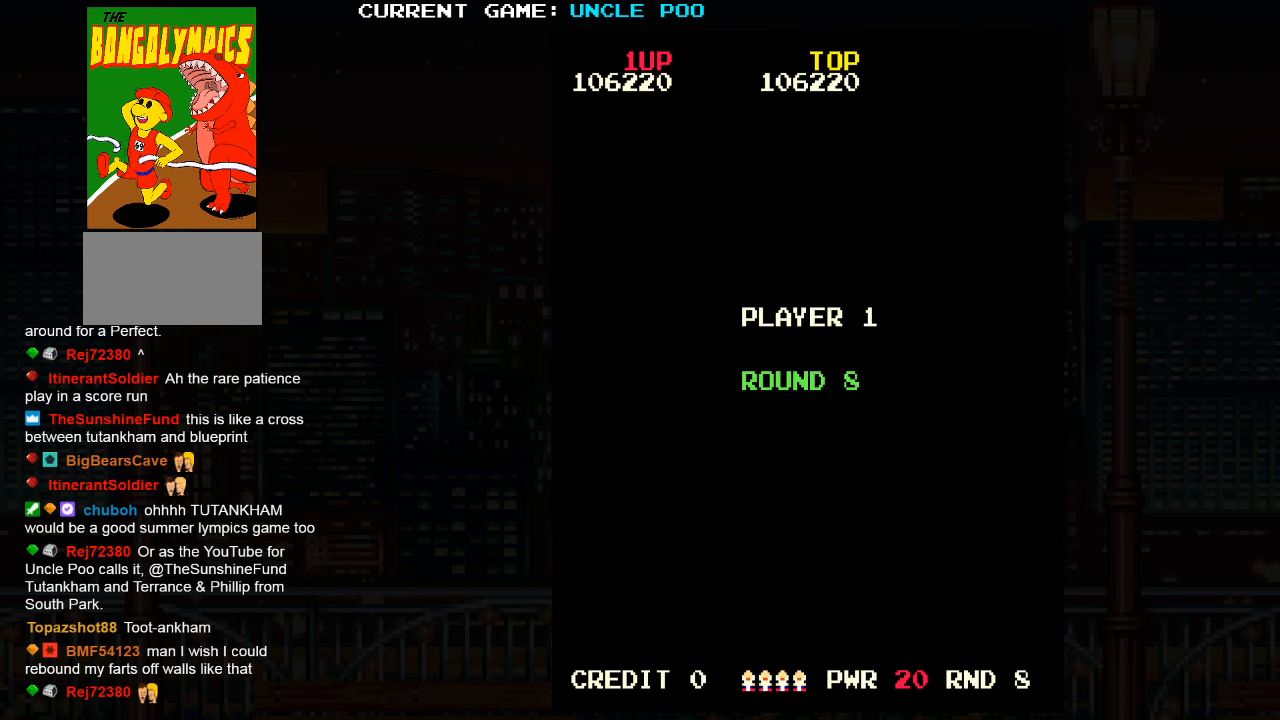
{"buttons": ["SQUARE"], "left_stick": "center", "events": [[34, "TRIANGLE", "up"], [217, "SQUARE", "down"], [284, "SQUARE", "up"], [384, "TRIANGLE", "down"], [434, "TRIANGLE", "up"], [484, "SQUARE", "down"]]}
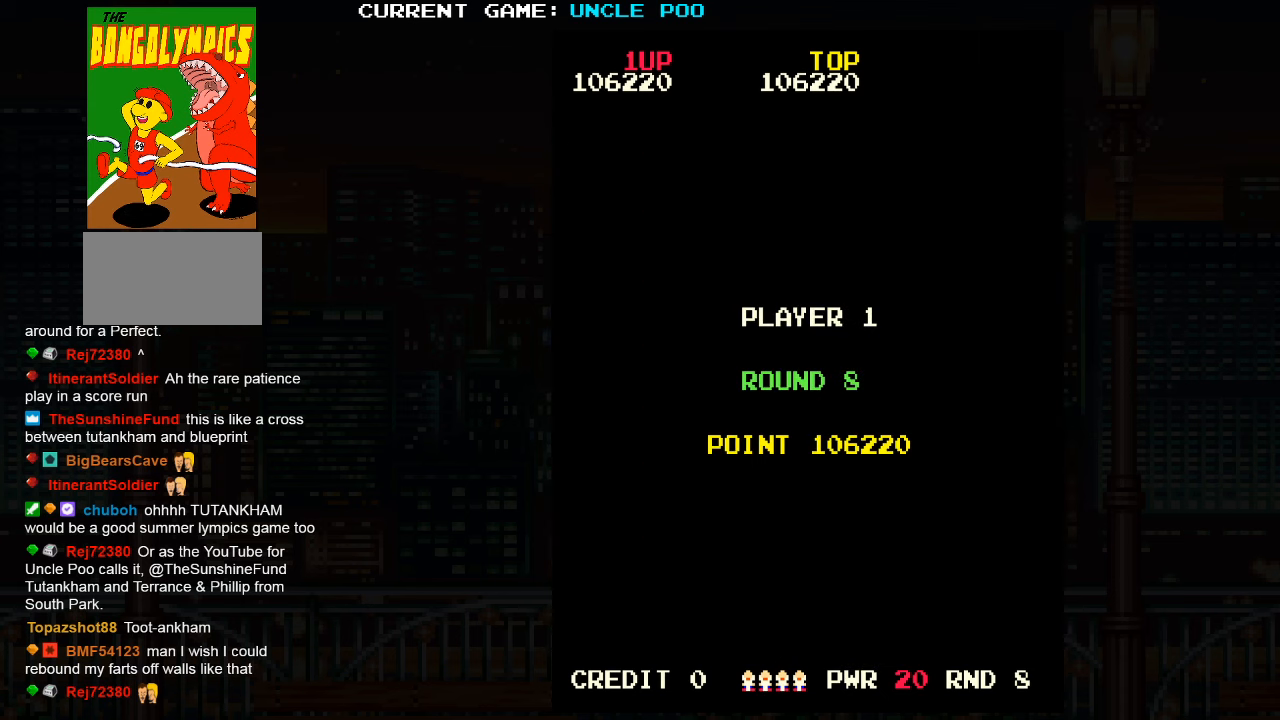
{"buttons": [], "left_stick": "center", "events": [[34, "SQUARE", "up"], [100, "TRIANGLE", "down"], [150, "TRIANGLE", "up"], [200, "SQUARE", "down"], [284, "SQUARE", "up"], [300, "TRIANGLE", "down"], [434, "TRIANGLE", "up"]]}